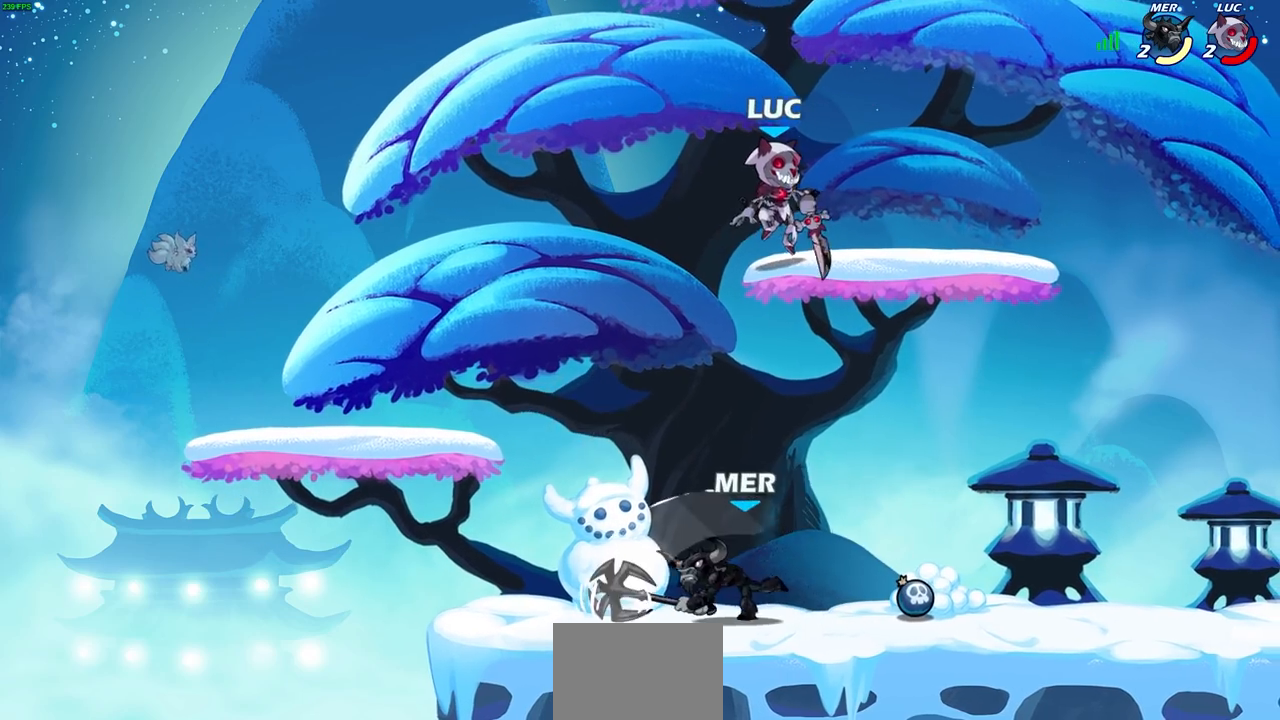
Gameplay with a controller (PlayStation layout); each line is a JSON object with the inputs held at the frame after it. "events" lists button and stick changes between this image and that frame as [ms after this image, input, new state], when the widget could be followed in between.
{"buttons": [], "left_stick": "left", "right_stick": "center", "events": [[150, "left_stick", "left"], [200, "left_stick", "down-left"], [317, "left_stick", "left"], [333, "SQUARE", "down"], [417, "L3", "down"], [433, "SQUARE", "up"], [500, "L3", "up"]]}
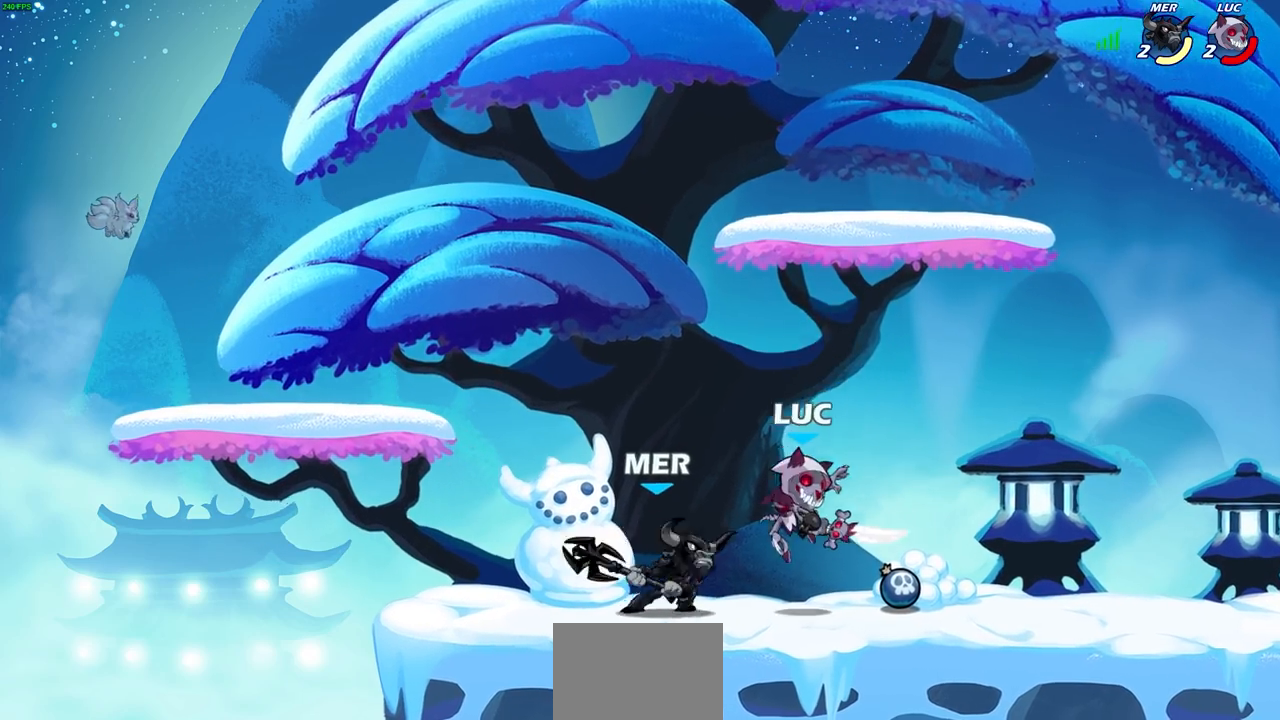
{"buttons": [], "left_stick": "center", "right_stick": "center", "events": [[150, "left_stick", "center"]]}
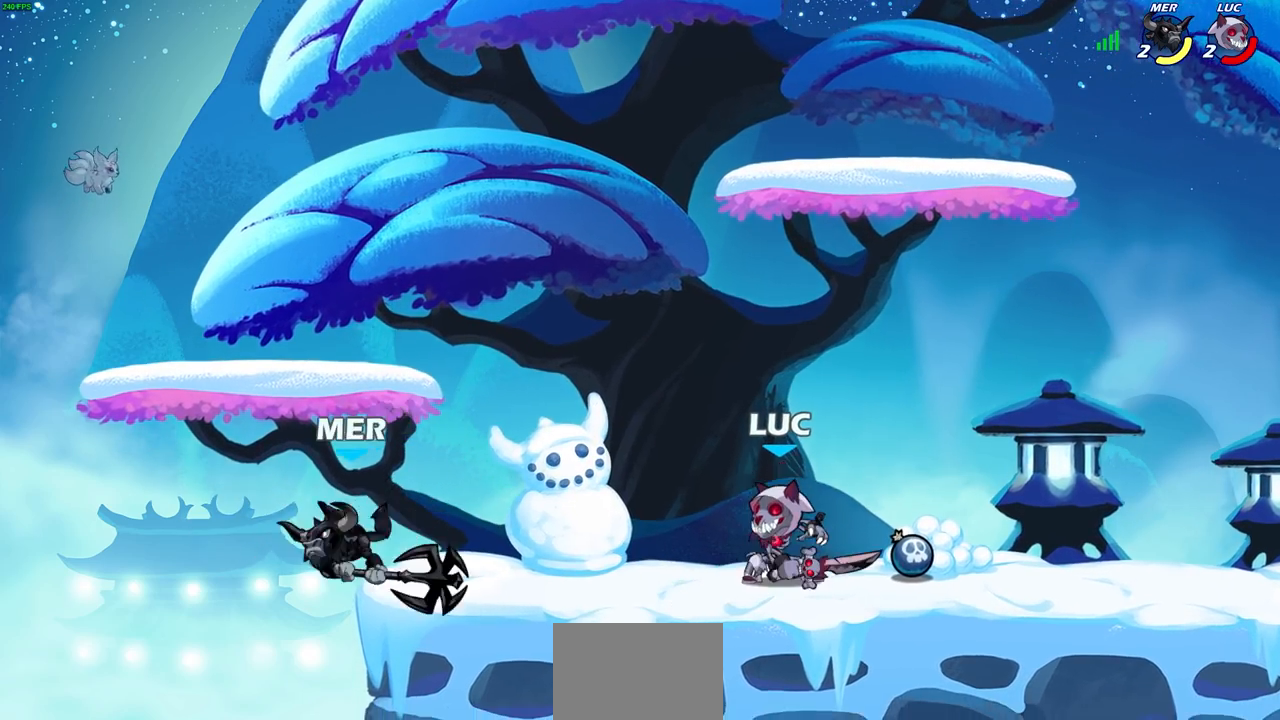
{"buttons": [], "left_stick": "left", "right_stick": "center", "events": [[67, "left_stick", "left"], [100, "R2", "down"], [133, "CIRCLE", "down"], [150, "left_stick", "center"], [167, "R2", "up"], [217, "CIRCLE", "up"], [350, "left_stick", "left"]]}
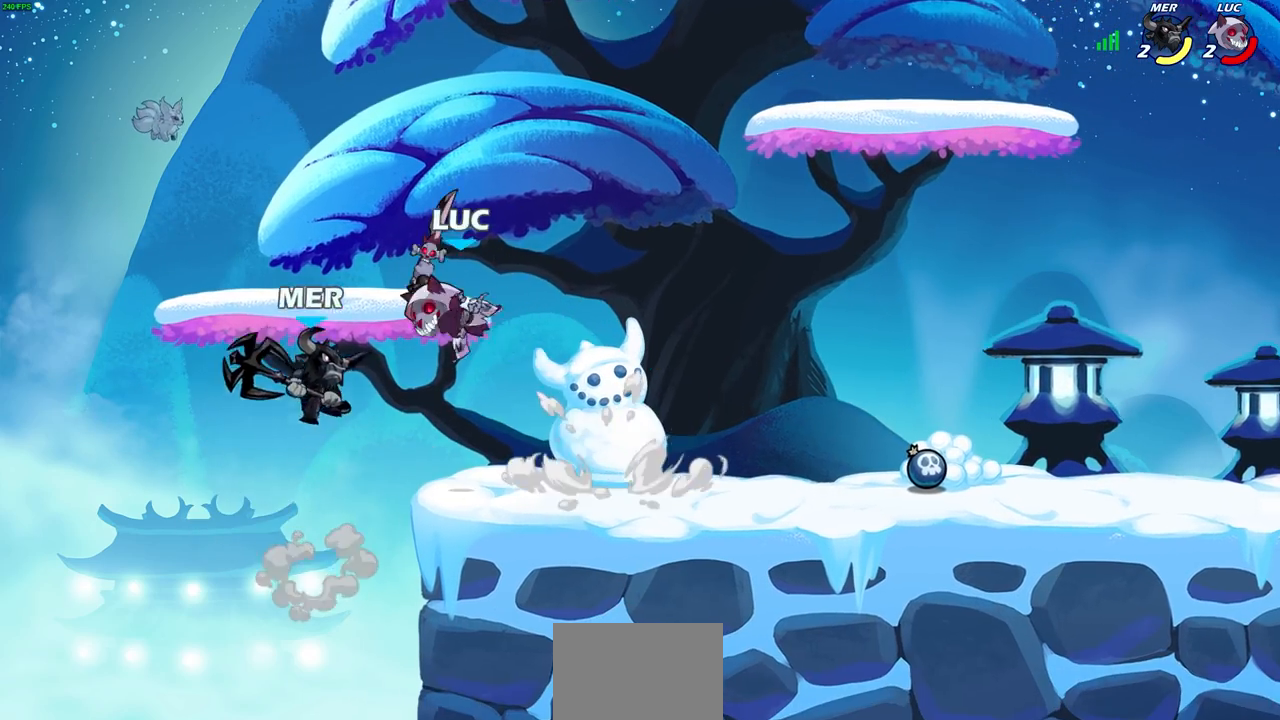
{"buttons": [], "left_stick": "center", "right_stick": "center", "events": [[117, "left_stick", "center"]]}
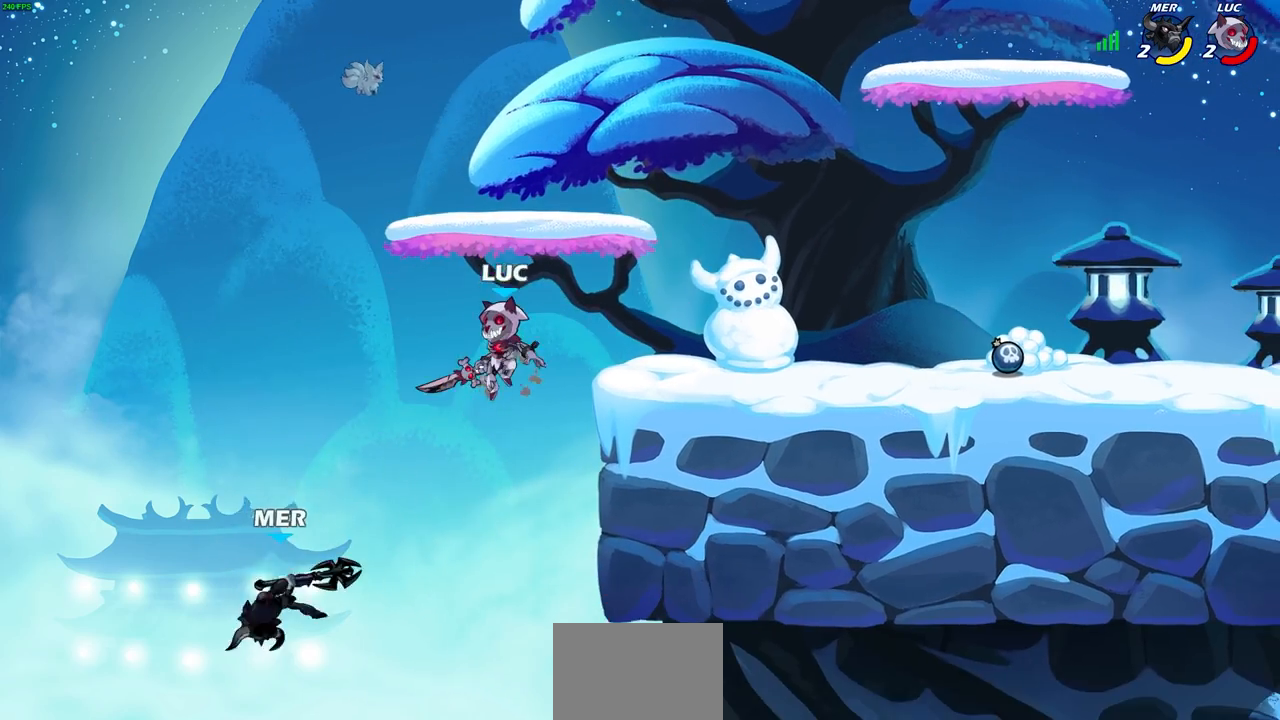
{"buttons": [], "left_stick": "center", "right_stick": "center", "events": [[17, "left_stick", "left"], [133, "left_stick", "center"], [217, "R2", "down"], [250, "CIRCLE", "down"], [317, "CIRCLE", "up"], [317, "R2", "up"]]}
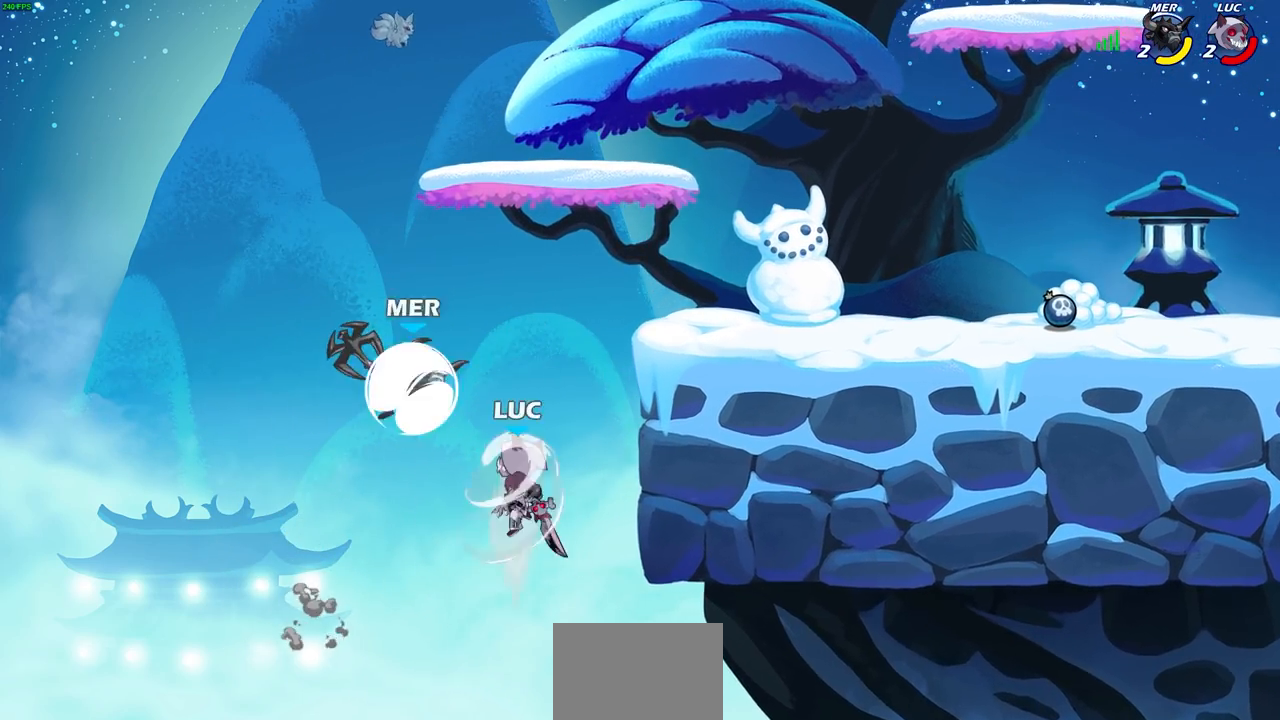
{"buttons": [], "left_stick": "up-right", "right_stick": "center", "events": [[217, "left_stick", "up-right"]]}
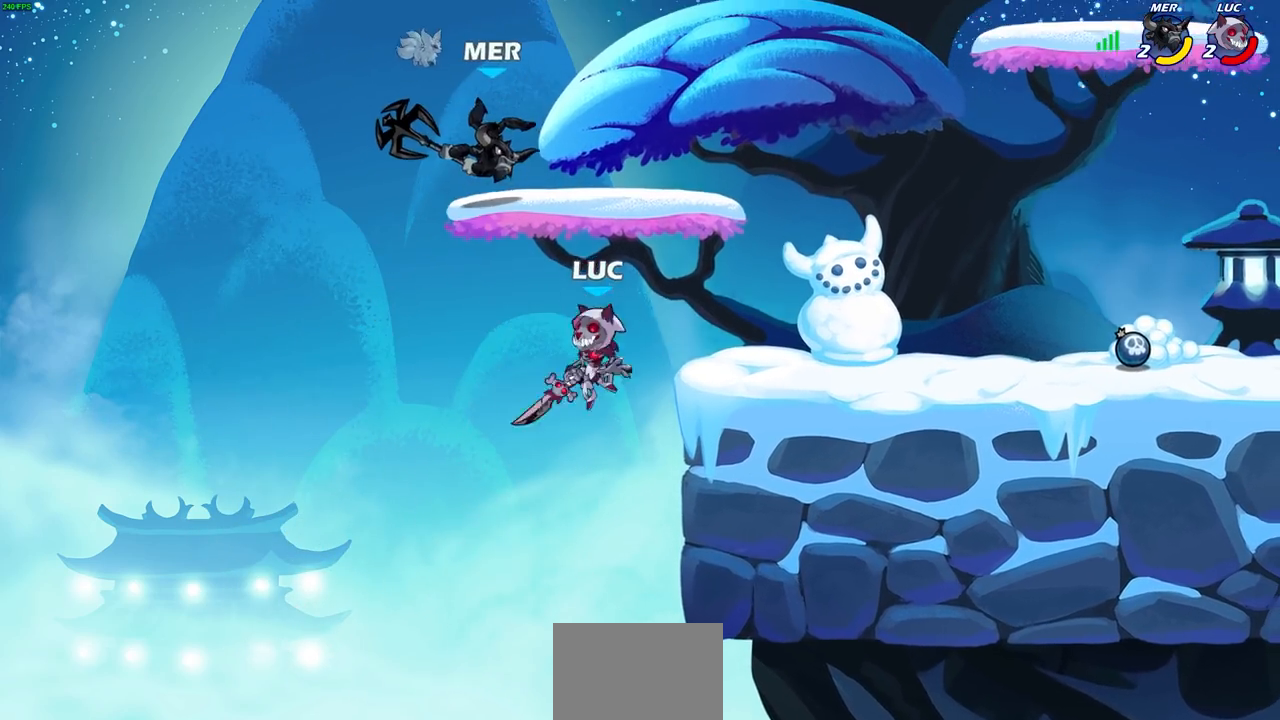
{"buttons": [], "left_stick": "right", "right_stick": "center", "events": [[17, "CROSS", "down"], [67, "SQUARE", "down"], [100, "left_stick", "up-left"], [133, "CROSS", "up"], [167, "SQUARE", "up"], [167, "left_stick", "up"], [400, "left_stick", "right"]]}
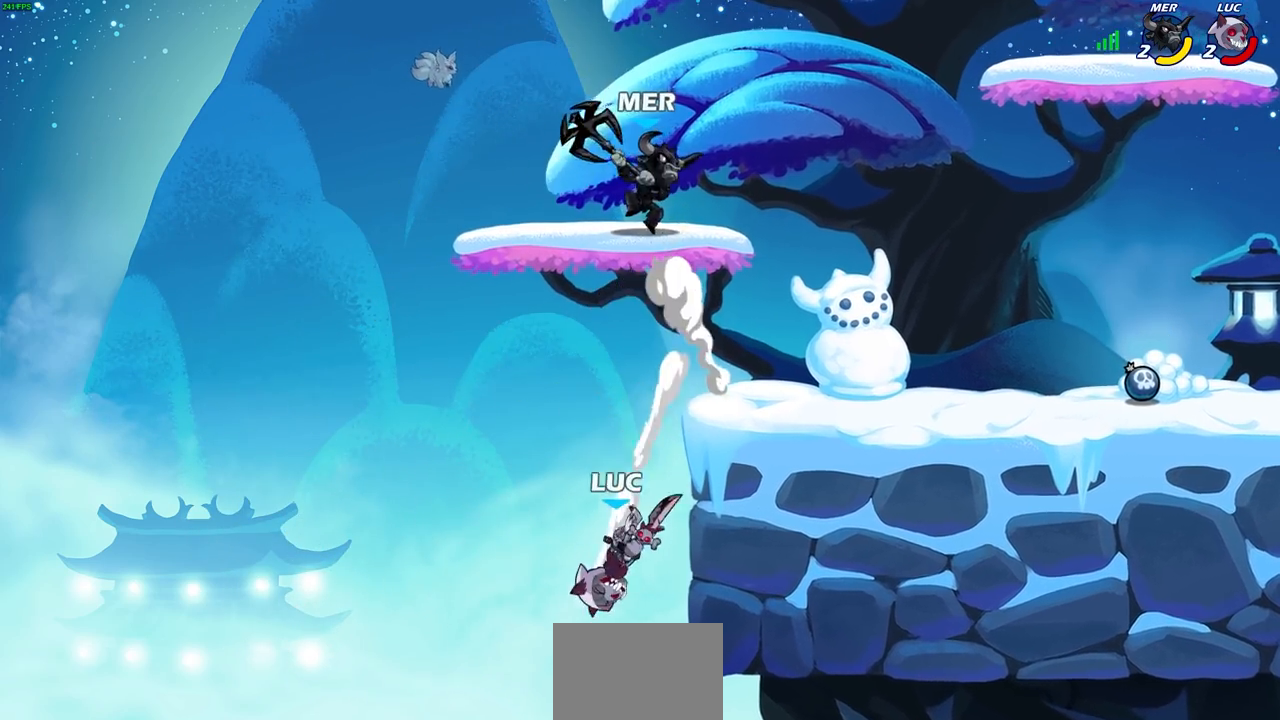
{"buttons": ["CROSS"], "left_stick": "up-right", "right_stick": "center", "events": [[300, "CROSS", "down"], [317, "left_stick", "up-right"]]}
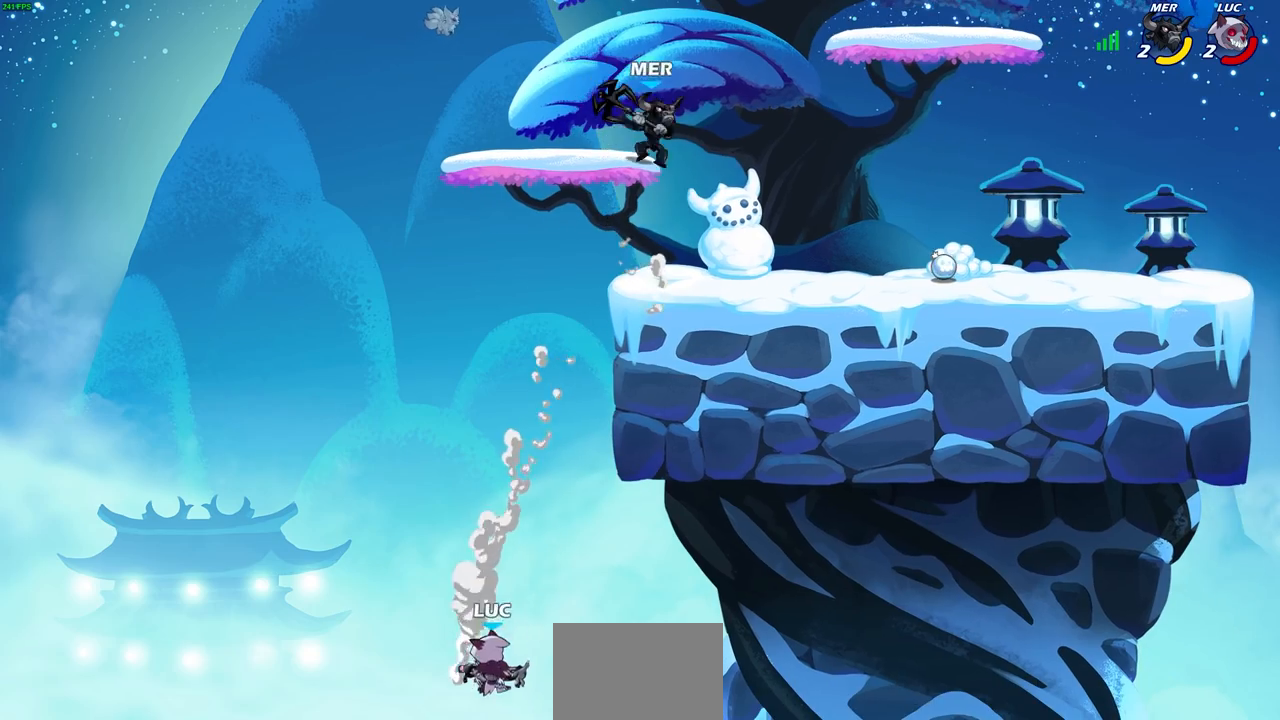
{"buttons": ["CROSS"], "left_stick": "right", "right_stick": "center", "events": [[67, "CROSS", "up"], [100, "left_stick", "center"], [133, "CROSS", "down"], [350, "CROSS", "up"], [450, "CROSS", "down"], [450, "left_stick", "right"]]}
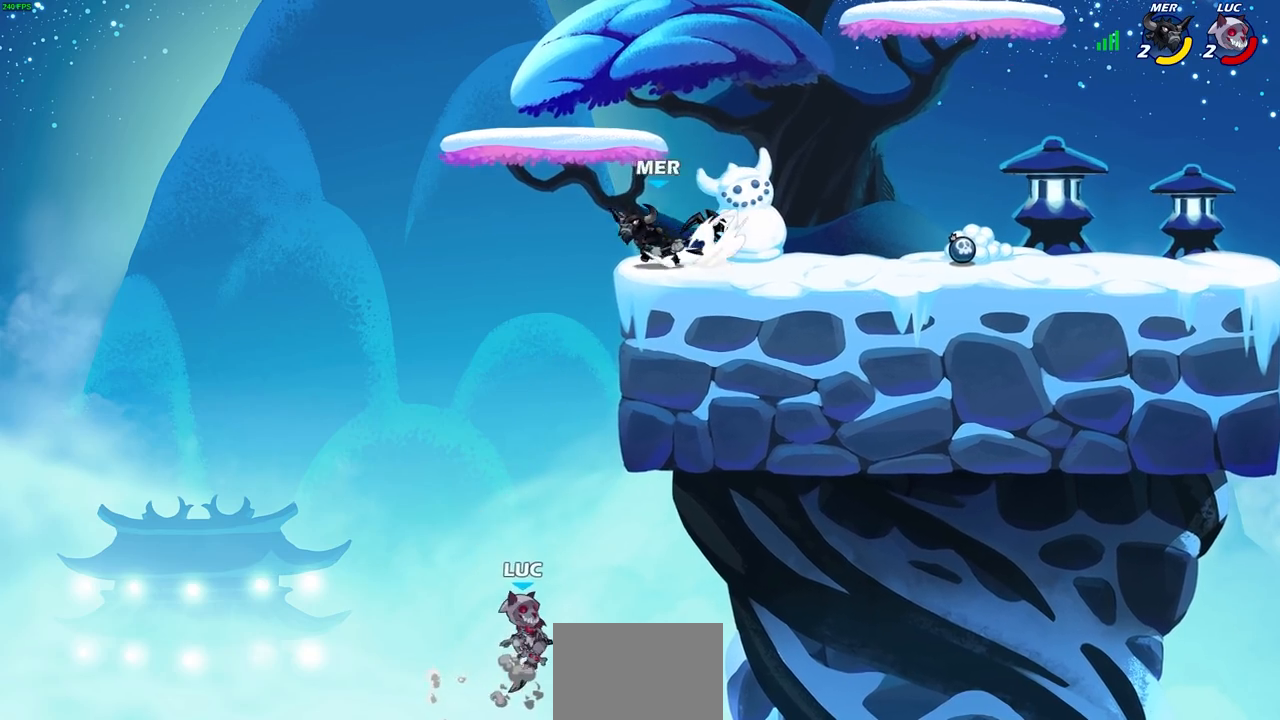
{"buttons": ["R2"], "left_stick": "up", "right_stick": "center", "events": [[233, "left_stick", "center"], [267, "CROSS", "up"], [317, "left_stick", "up"], [367, "R2", "down"]]}
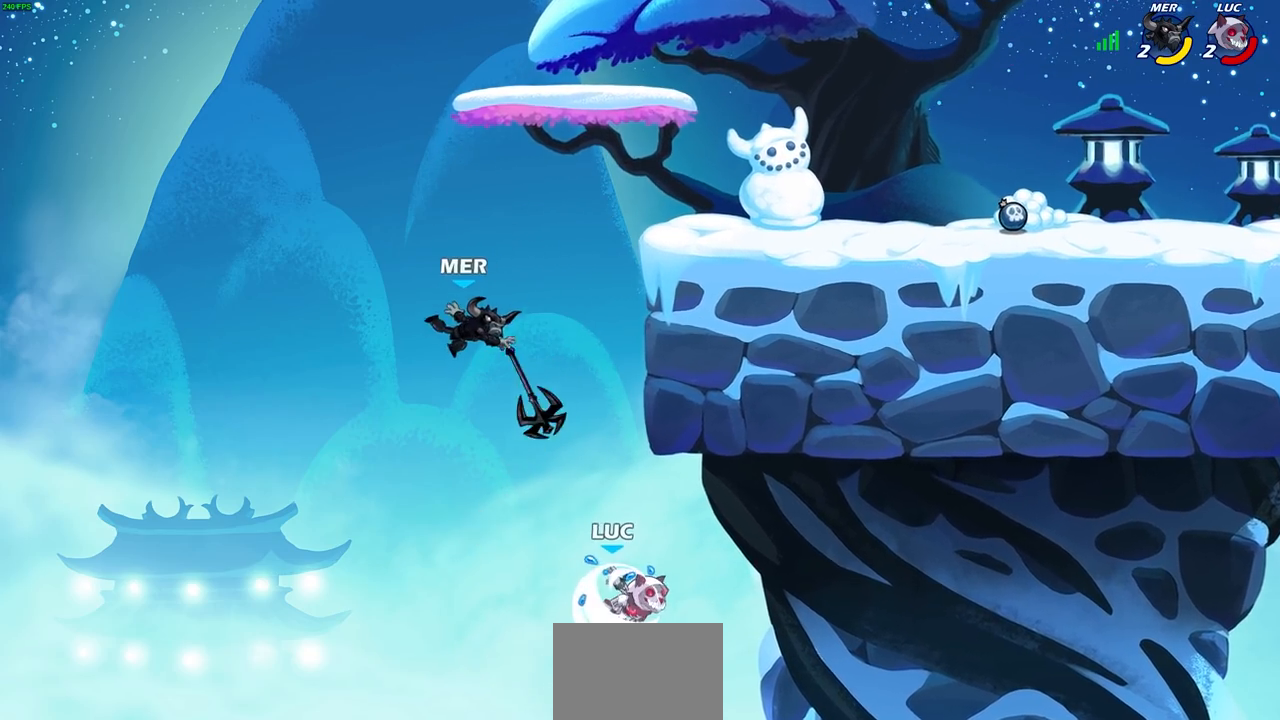
{"buttons": ["CROSS"], "left_stick": "up", "right_stick": "center", "events": [[150, "R2", "up"], [150, "left_stick", "up-left"], [283, "left_stick", "up"], [467, "CROSS", "down"]]}
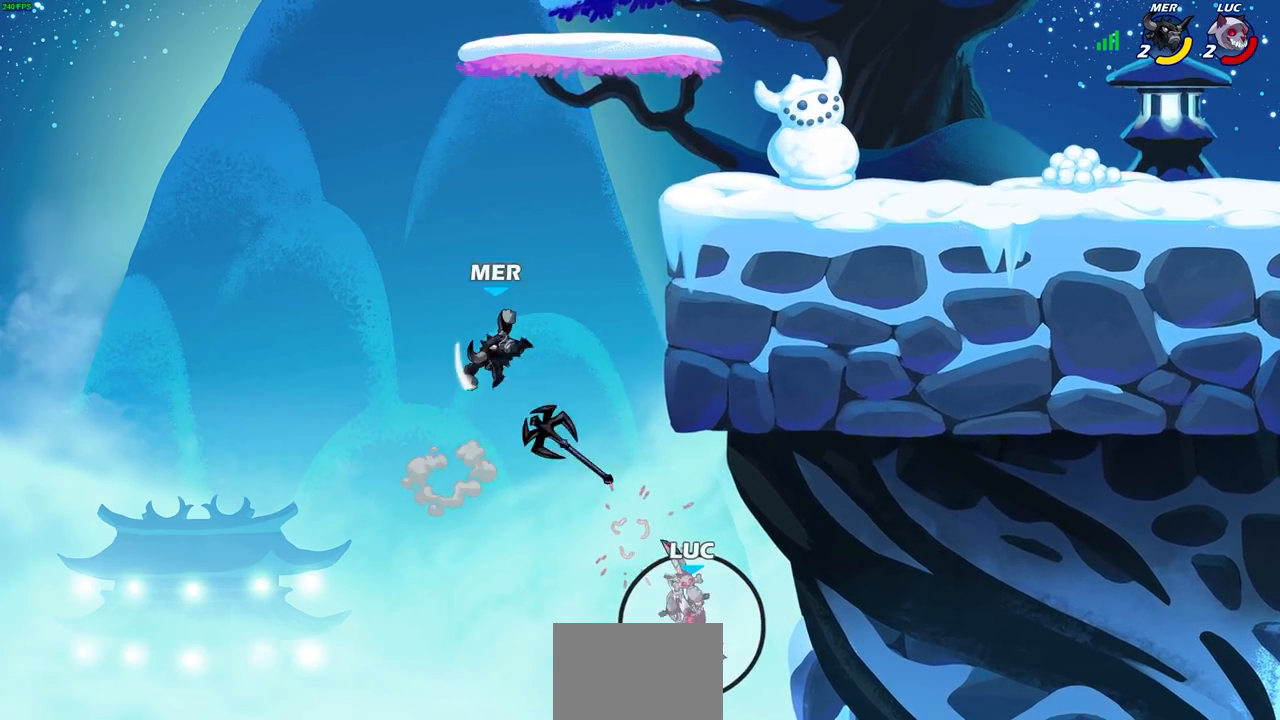
{"buttons": [], "left_stick": "center", "right_stick": "center", "events": [[117, "CROSS", "up"], [133, "left_stick", "center"], [200, "CROSS", "down"], [283, "CROSS", "up"], [367, "CIRCLE", "down"], [383, "R2", "down"], [467, "CIRCLE", "up"], [483, "R2", "up"]]}
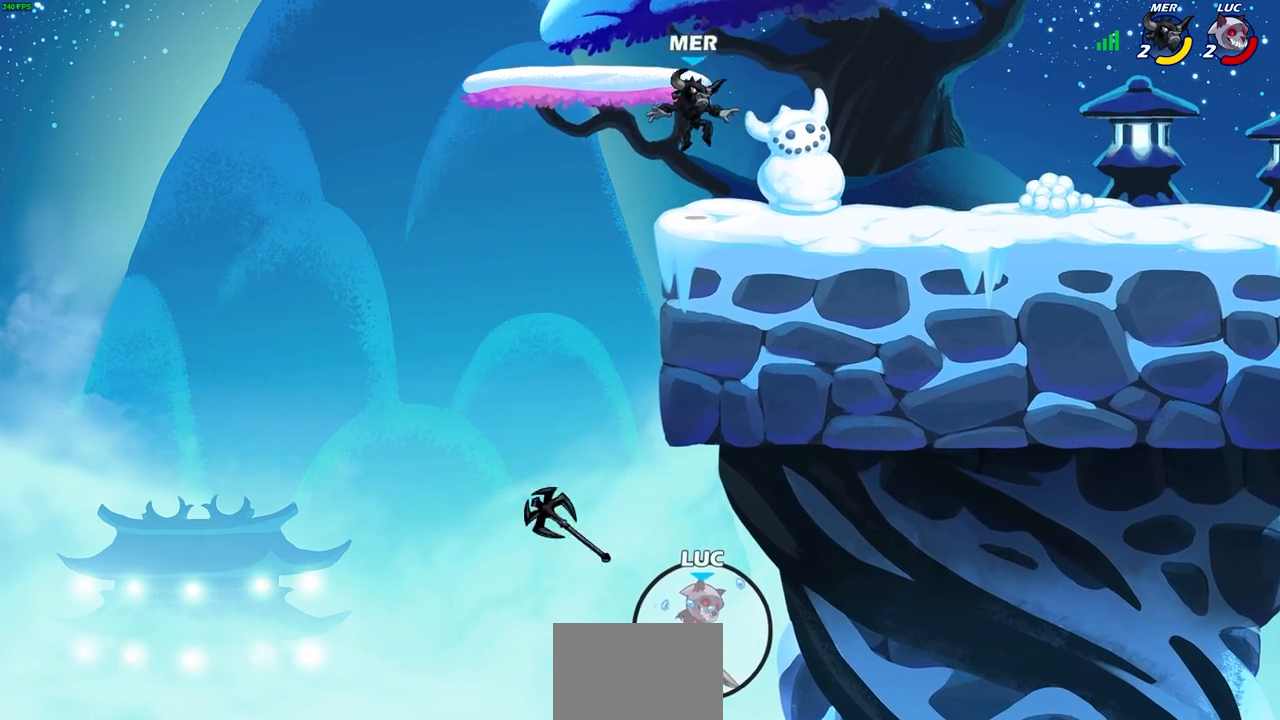
{"buttons": [], "left_stick": "center", "right_stick": "center", "events": [[33, "CIRCLE", "down"], [50, "R2", "down"], [133, "CIRCLE", "up"], [167, "R2", "up"], [217, "CIRCLE", "down"], [233, "R2", "down"], [300, "CIRCLE", "up"], [317, "R2", "up"]]}
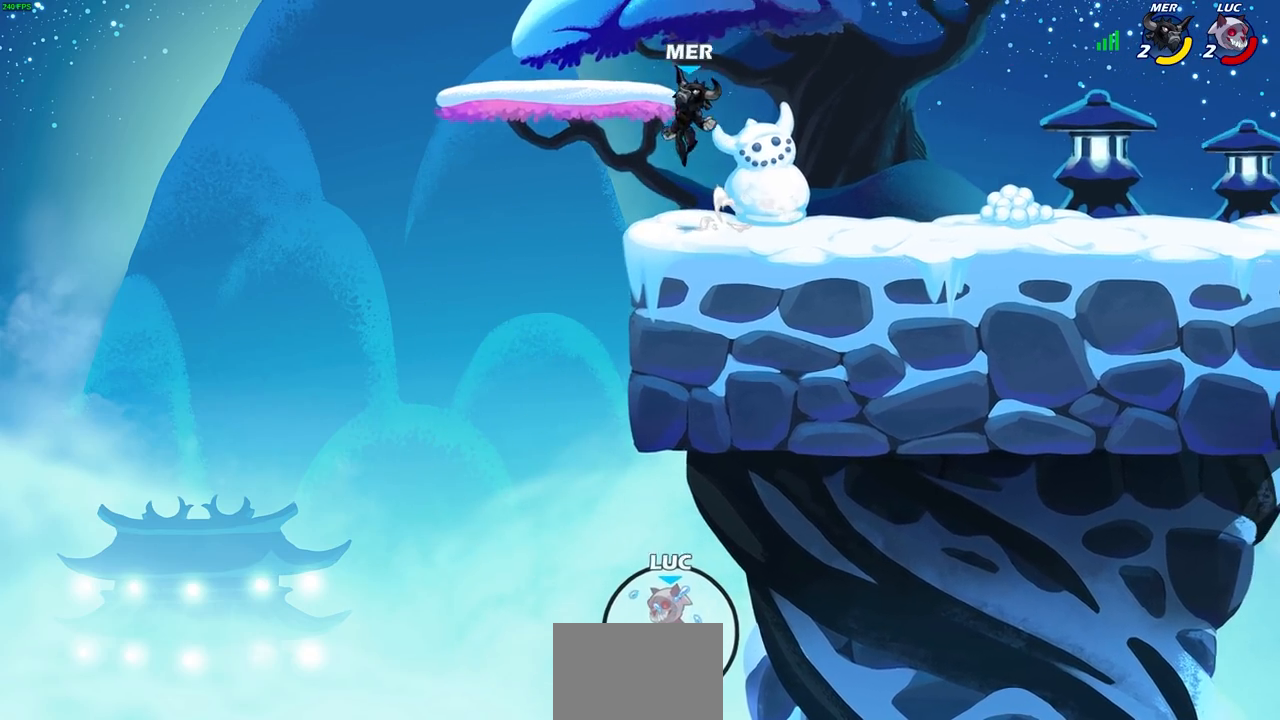
{"buttons": [], "left_stick": "center", "right_stick": "center", "events": []}
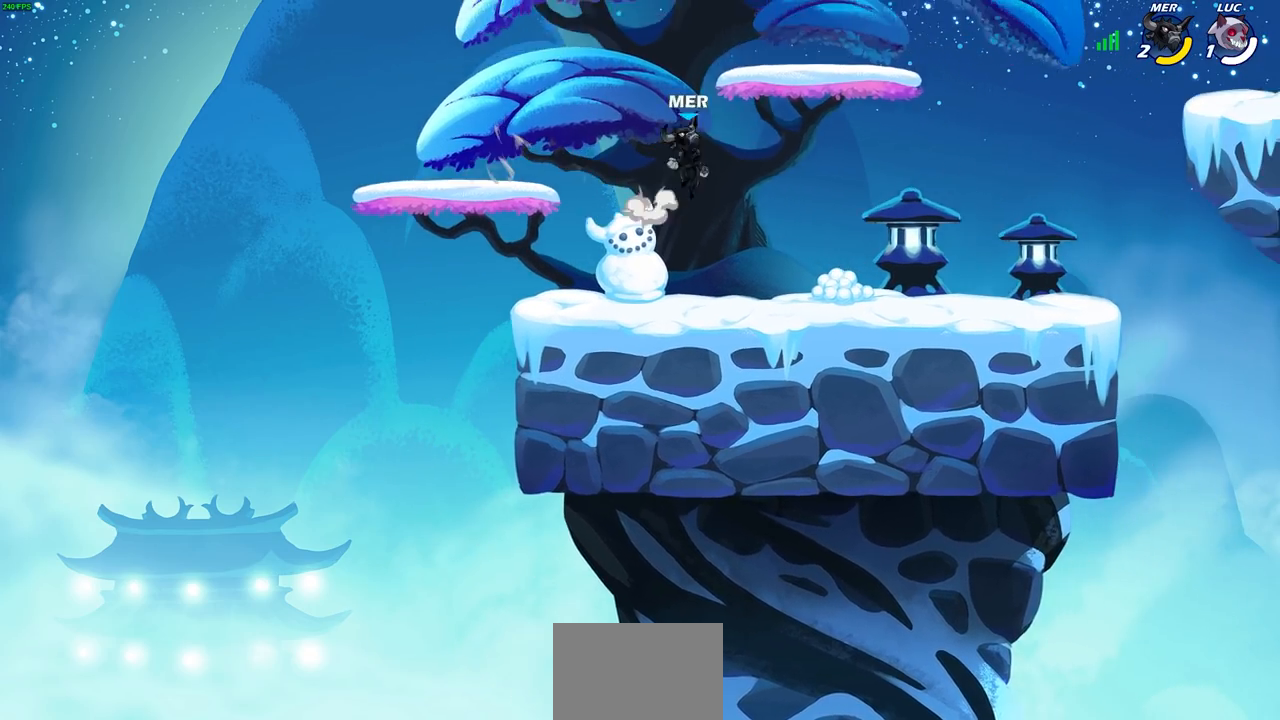
{"buttons": [], "left_stick": "center", "right_stick": "center", "events": []}
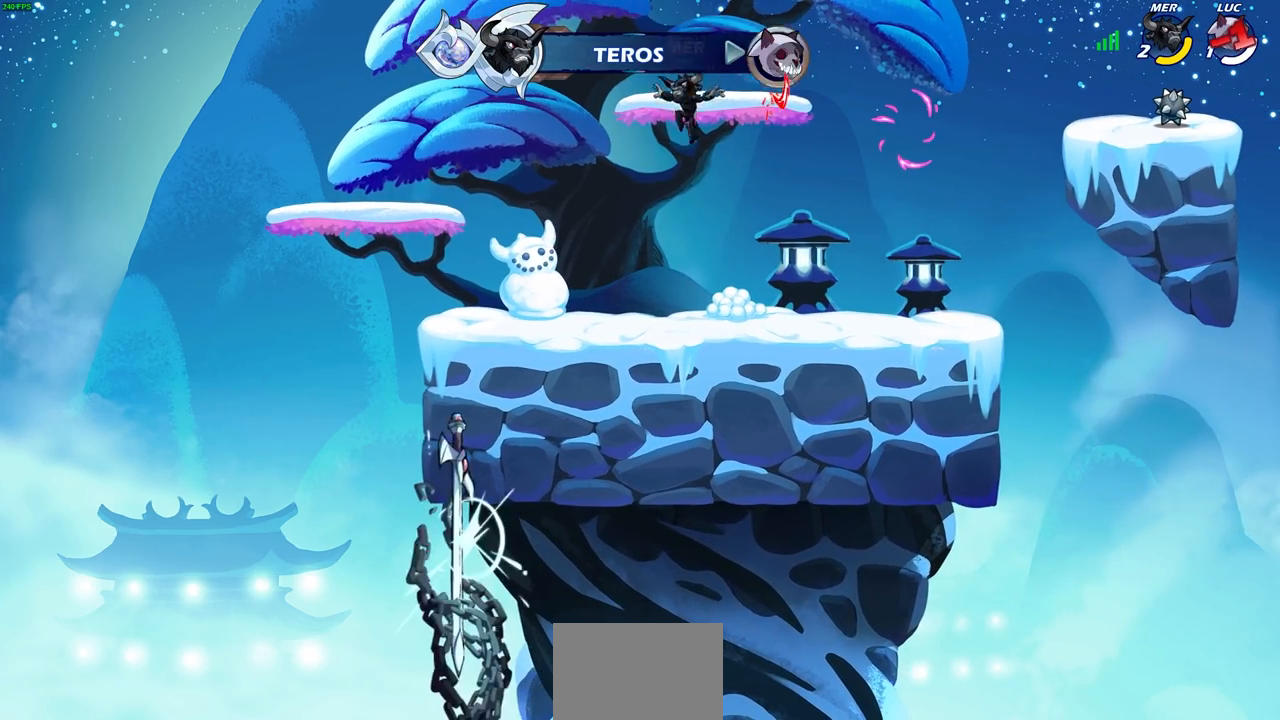
{"buttons": [], "left_stick": "center", "right_stick": "center", "events": []}
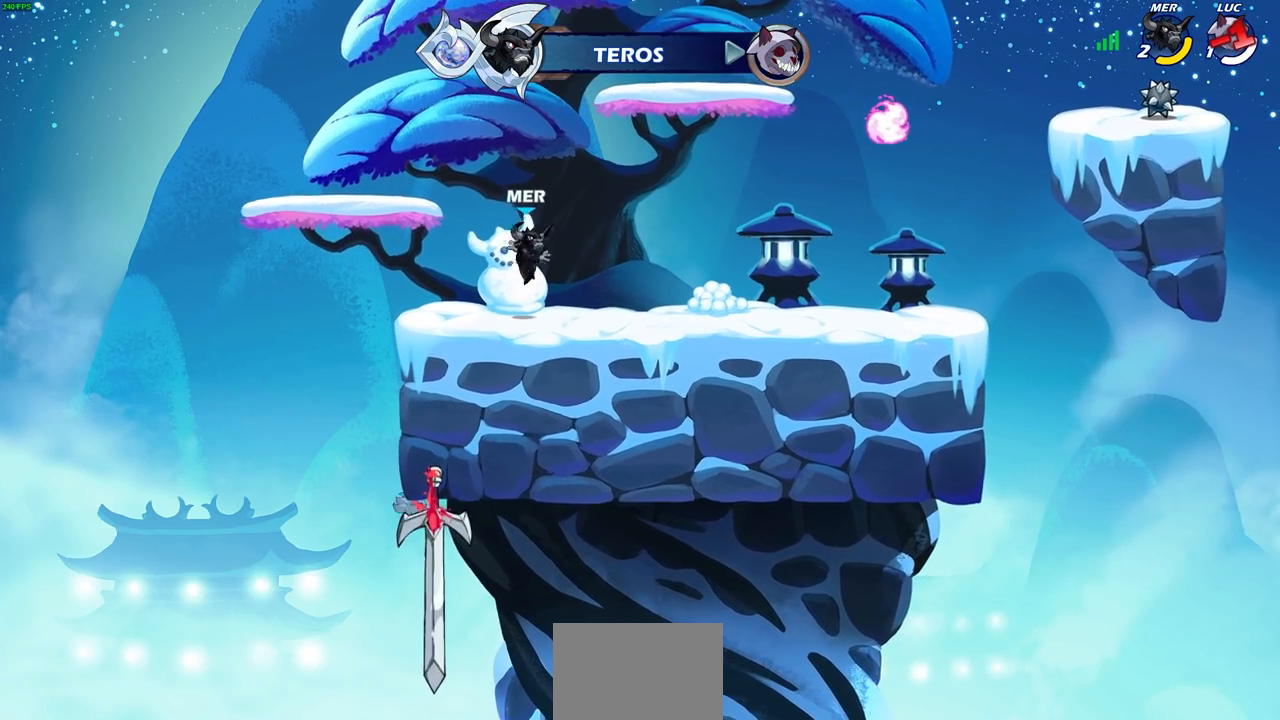
{"buttons": [], "left_stick": "center", "right_stick": "center", "events": []}
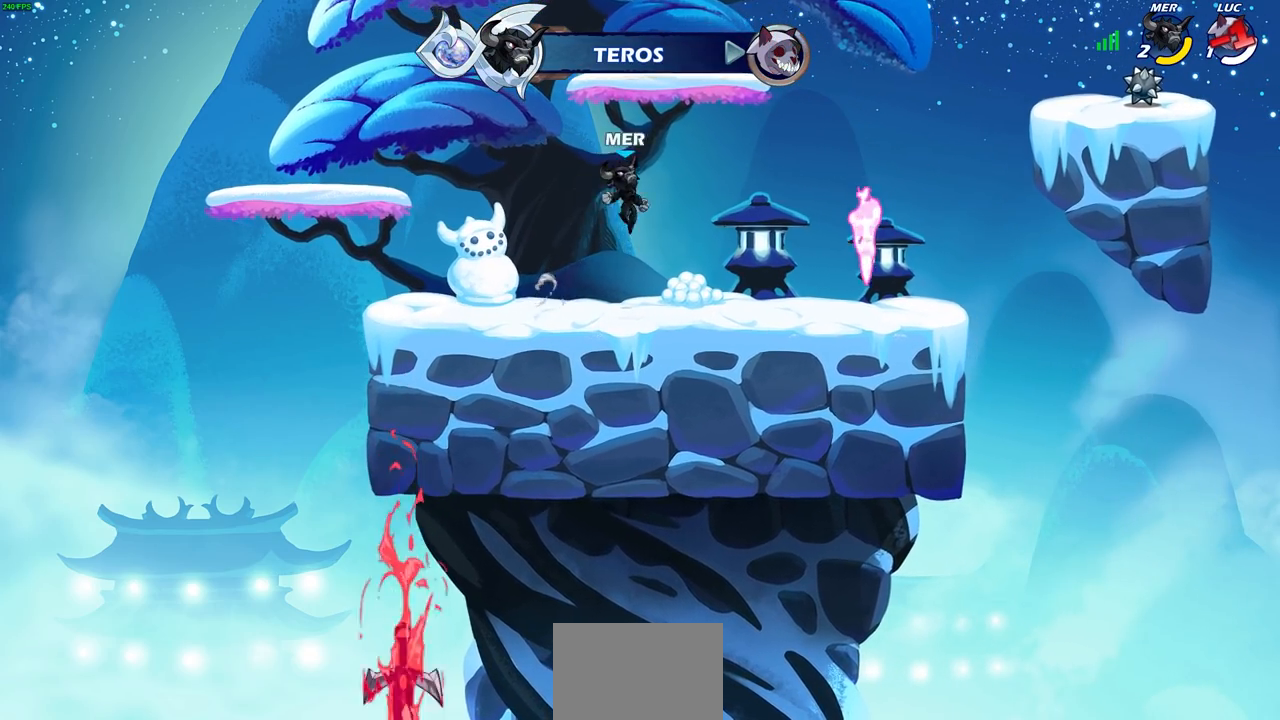
{"buttons": [], "left_stick": "center", "right_stick": "center", "events": []}
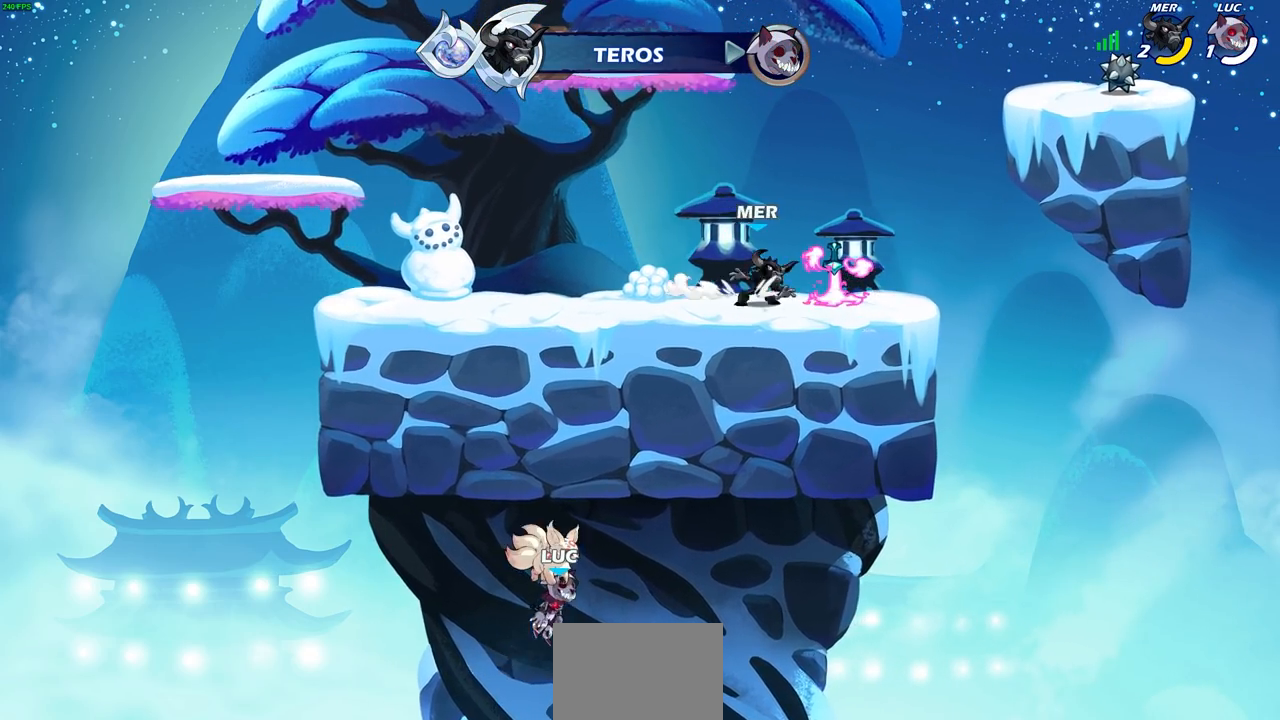
{"buttons": [], "left_stick": "center", "right_stick": "center", "events": []}
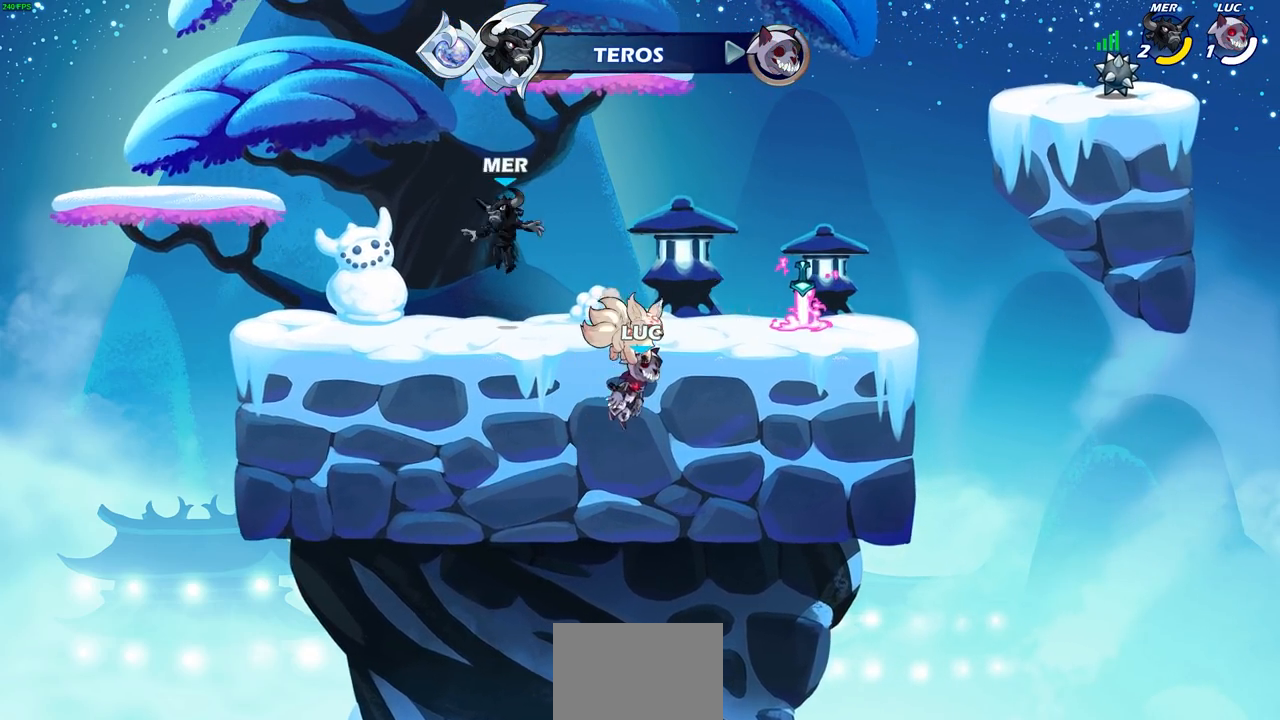
{"buttons": [], "left_stick": "center", "right_stick": "center", "events": []}
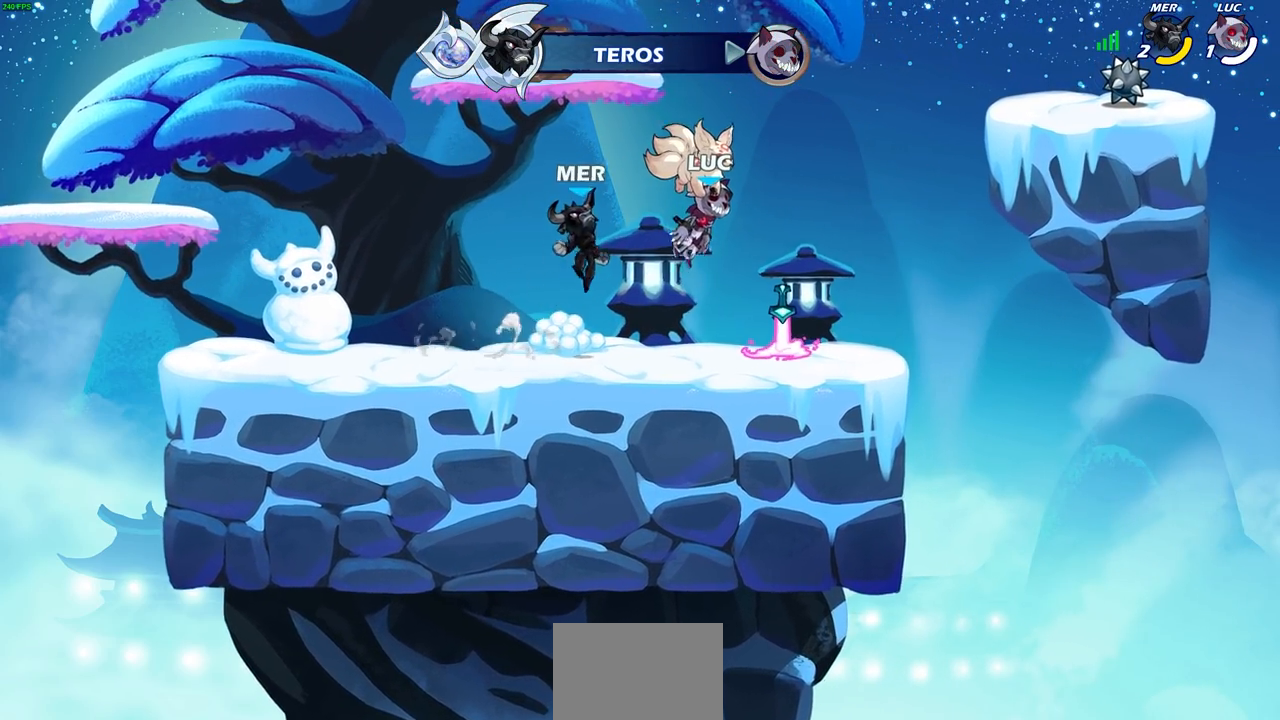
{"buttons": [], "left_stick": "center", "right_stick": "center", "events": []}
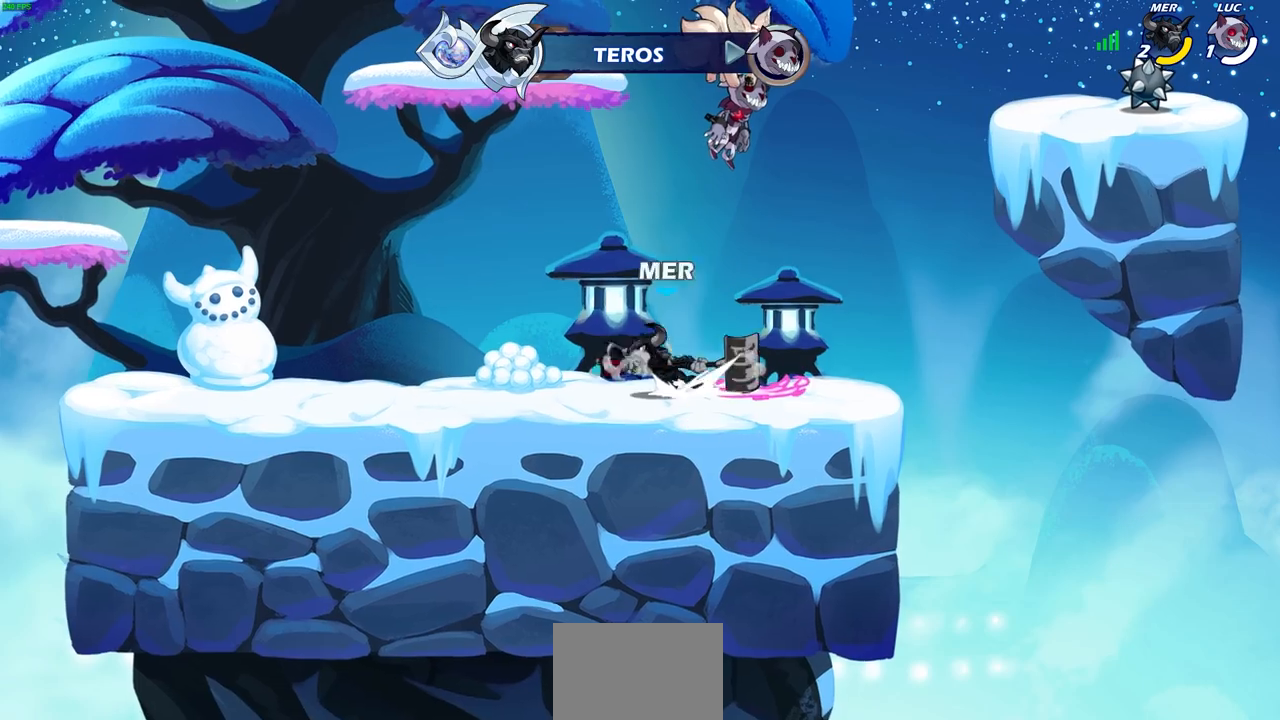
{"buttons": [], "left_stick": "center", "right_stick": "center", "events": []}
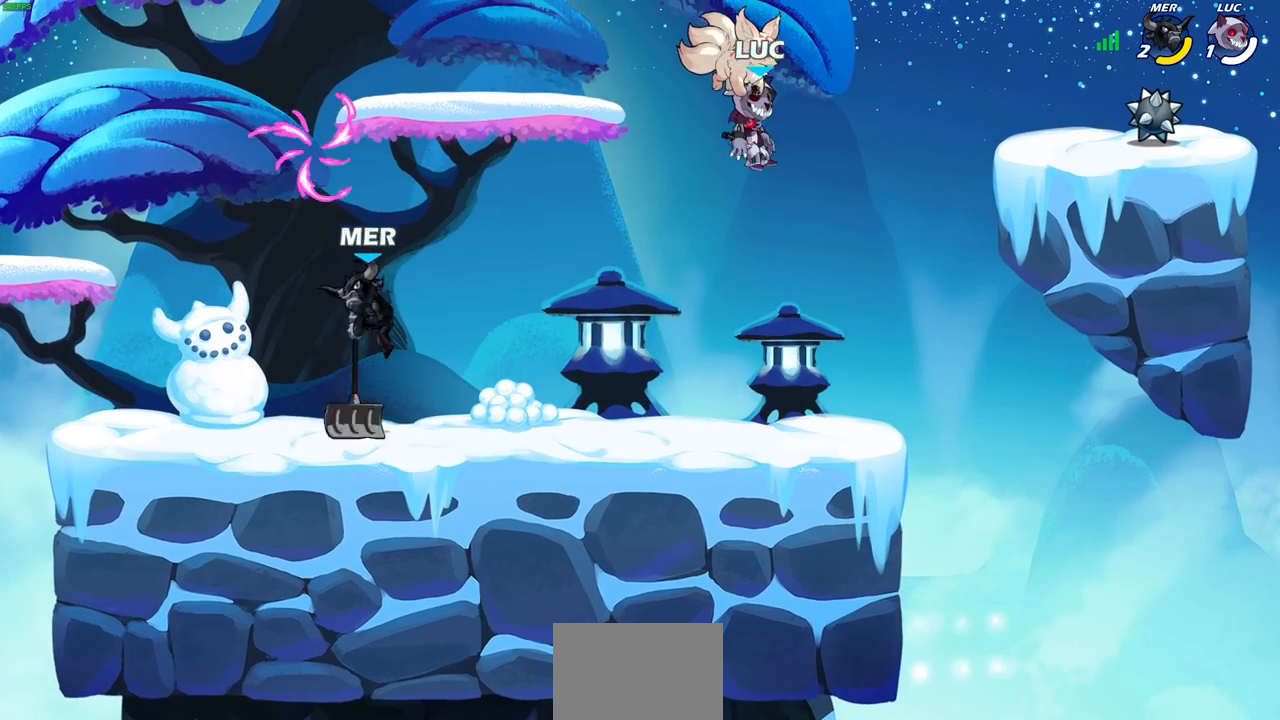
{"buttons": [], "left_stick": "center", "right_stick": "center", "events": []}
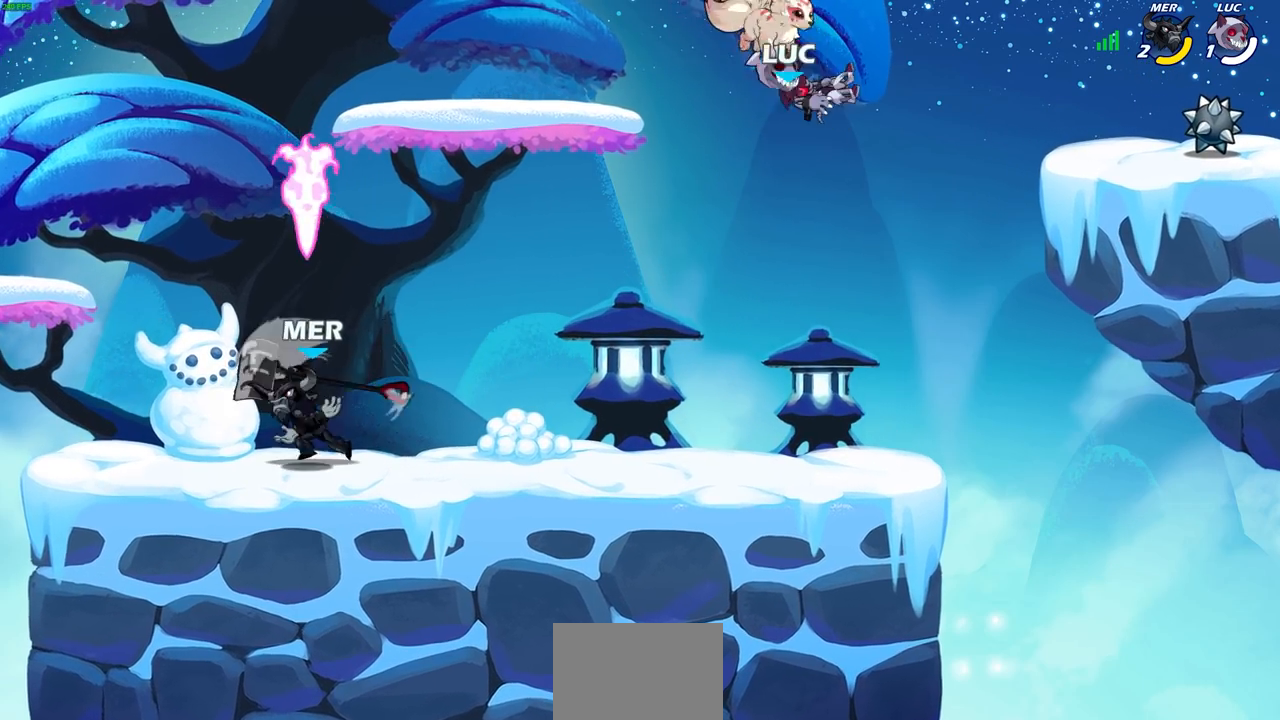
{"buttons": [], "left_stick": "left", "right_stick": "center", "events": [[267, "left_stick", "left"]]}
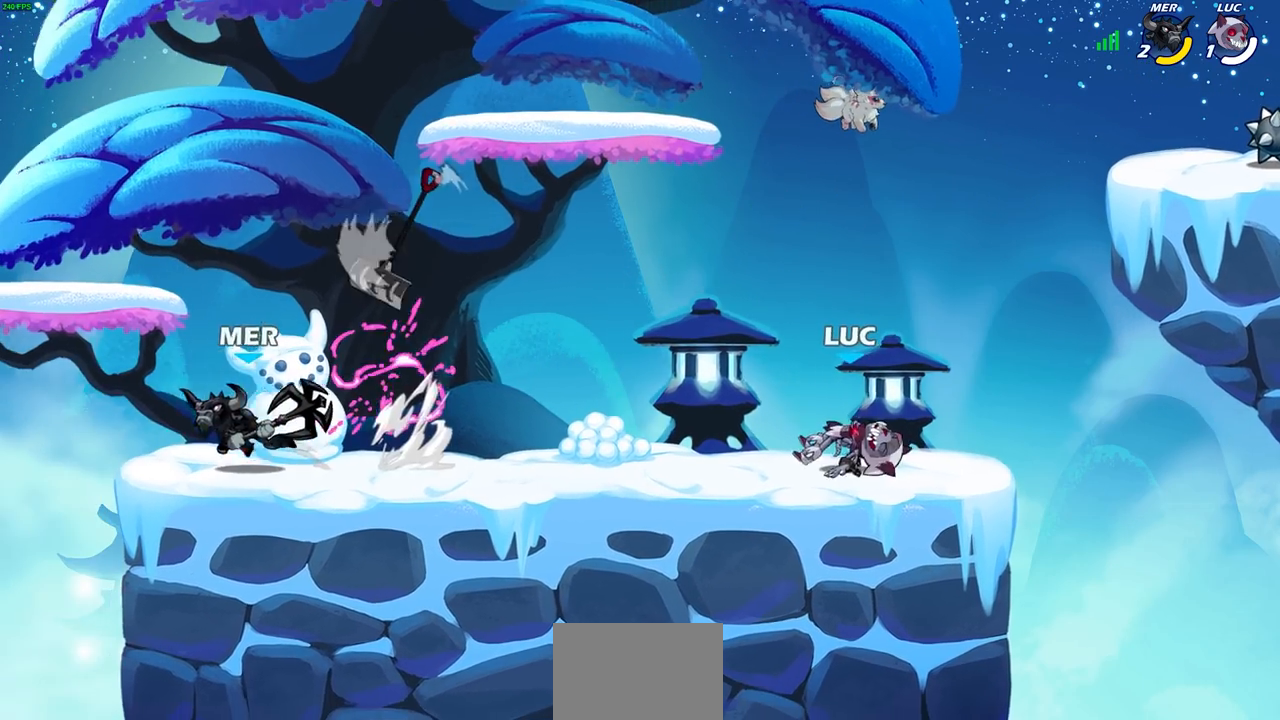
{"buttons": ["CROSS", "SQUARE"], "left_stick": "center", "right_stick": "center", "events": [[50, "R2", "down"], [83, "CROSS", "down"], [217, "CROSS", "up"], [217, "R2", "up"], [417, "left_stick", "center"], [467, "CROSS", "down"], [500, "SQUARE", "down"]]}
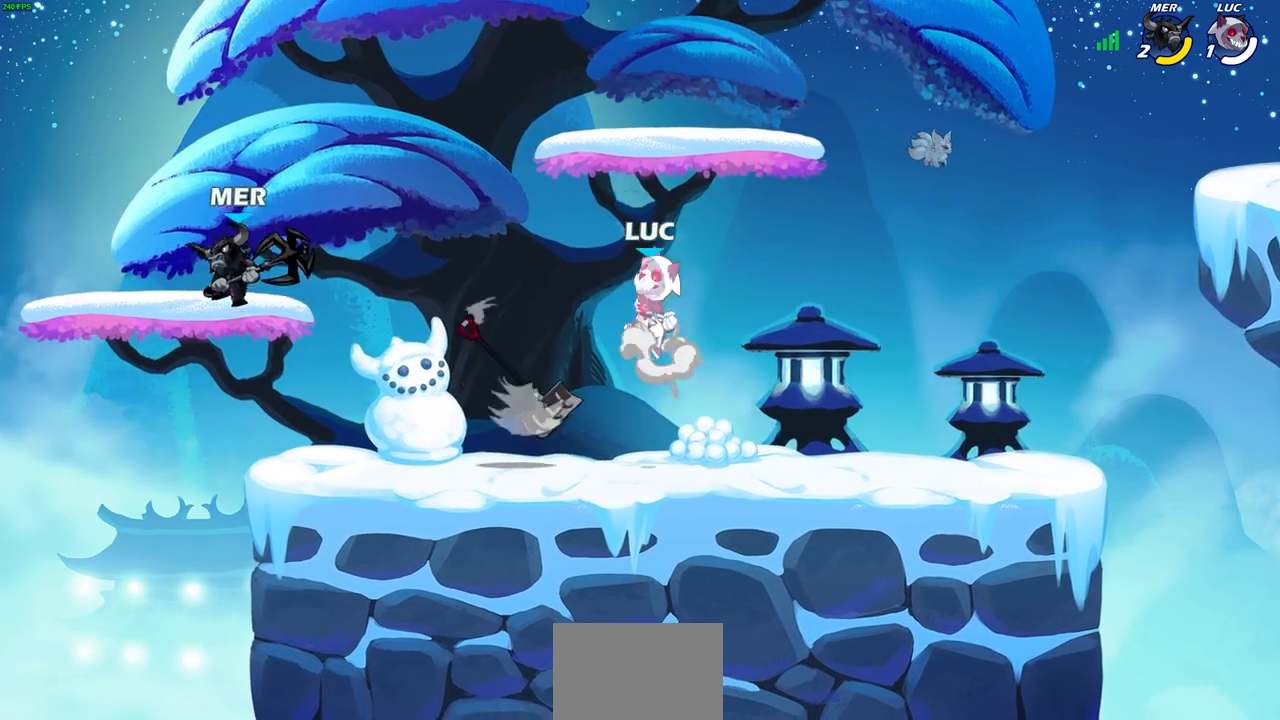
{"buttons": [], "left_stick": "right", "right_stick": "center", "events": [[83, "SQUARE", "up"], [100, "CROSS", "up"], [483, "left_stick", "right"]]}
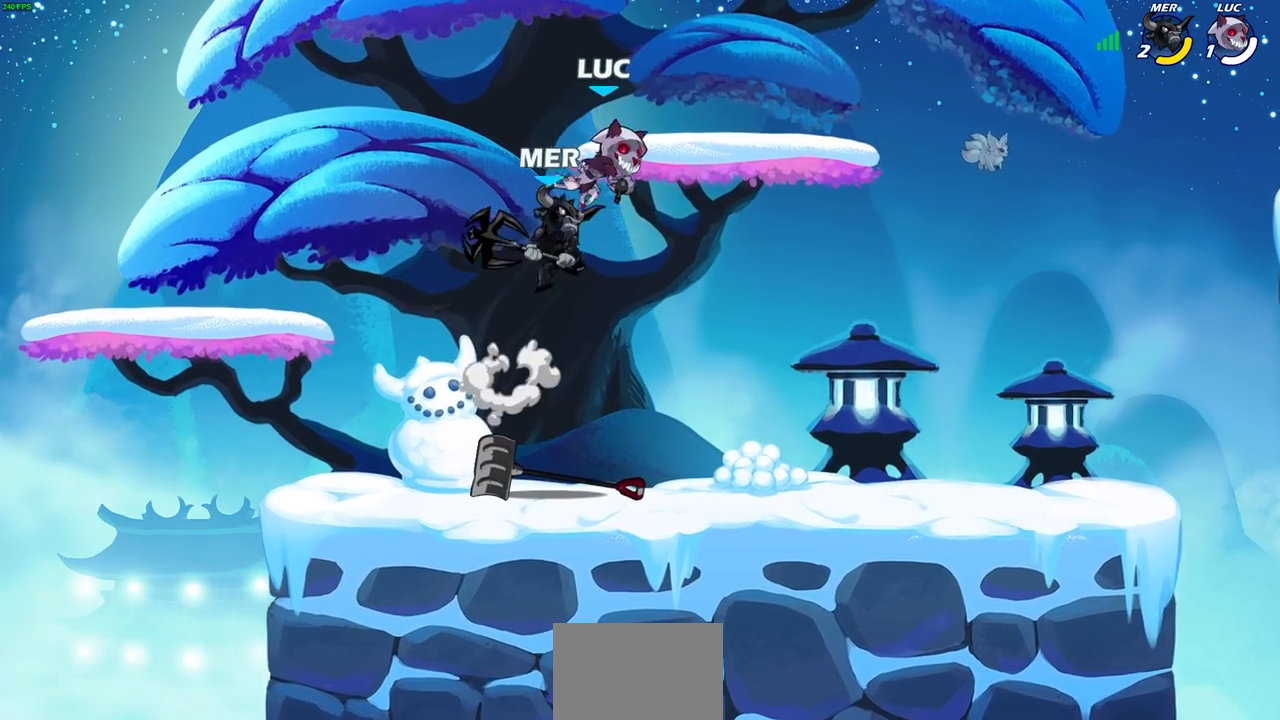
{"buttons": ["R2"], "left_stick": "center", "right_stick": "center", "events": [[333, "left_stick", "center"], [433, "R2", "down"]]}
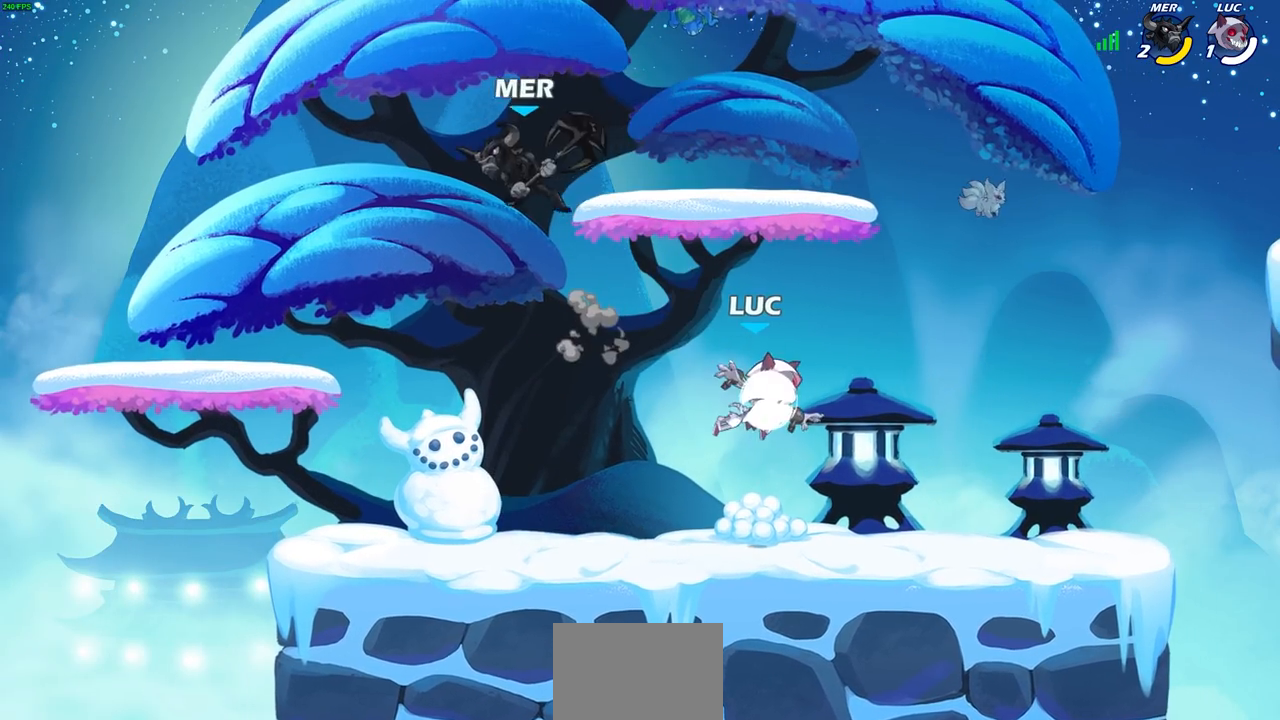
{"buttons": [], "left_stick": "center", "right_stick": "center", "events": [[133, "left_stick", "left"], [183, "SQUARE", "down"], [250, "R2", "up"], [317, "SQUARE", "up"], [333, "left_stick", "center"]]}
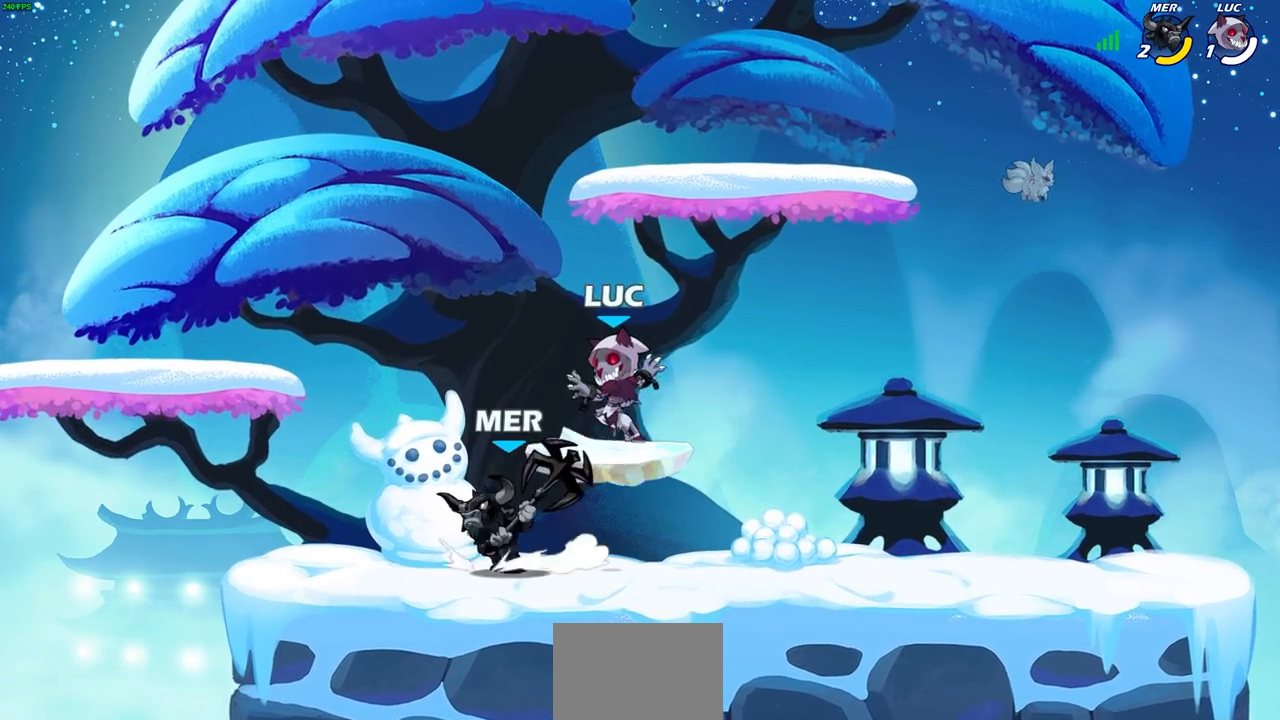
{"buttons": [], "left_stick": "right", "right_stick": "center", "events": [[50, "left_stick", "left"], [183, "CROSS", "down"], [283, "left_stick", "up"], [333, "CROSS", "up"], [417, "left_stick", "right"]]}